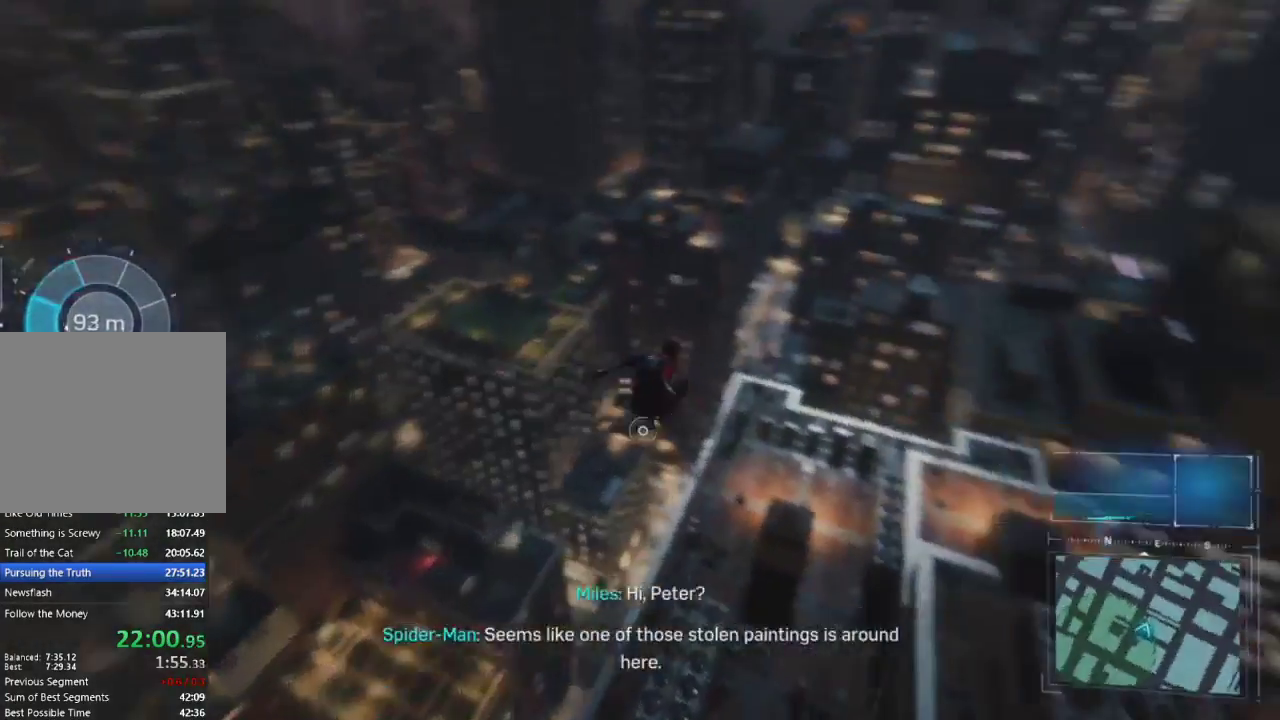
Gameplay with a controller (PlayStation layout); each line is a JSON object with the inputs held at the frame after it. "events" lists button and stick changes between this image and that frame as [ms after this image, input, new state], when the widget could be followed in between.
{"buttons": ["L2", "R2"], "left_stick": "up", "right_stick": "center", "events": [[83, "right_stick", "center"], [133, "left_stick", "up"], [183, "R2", "down"], [333, "right_stick", "up-right"], [400, "L2", "down"], [467, "right_stick", "center"]]}
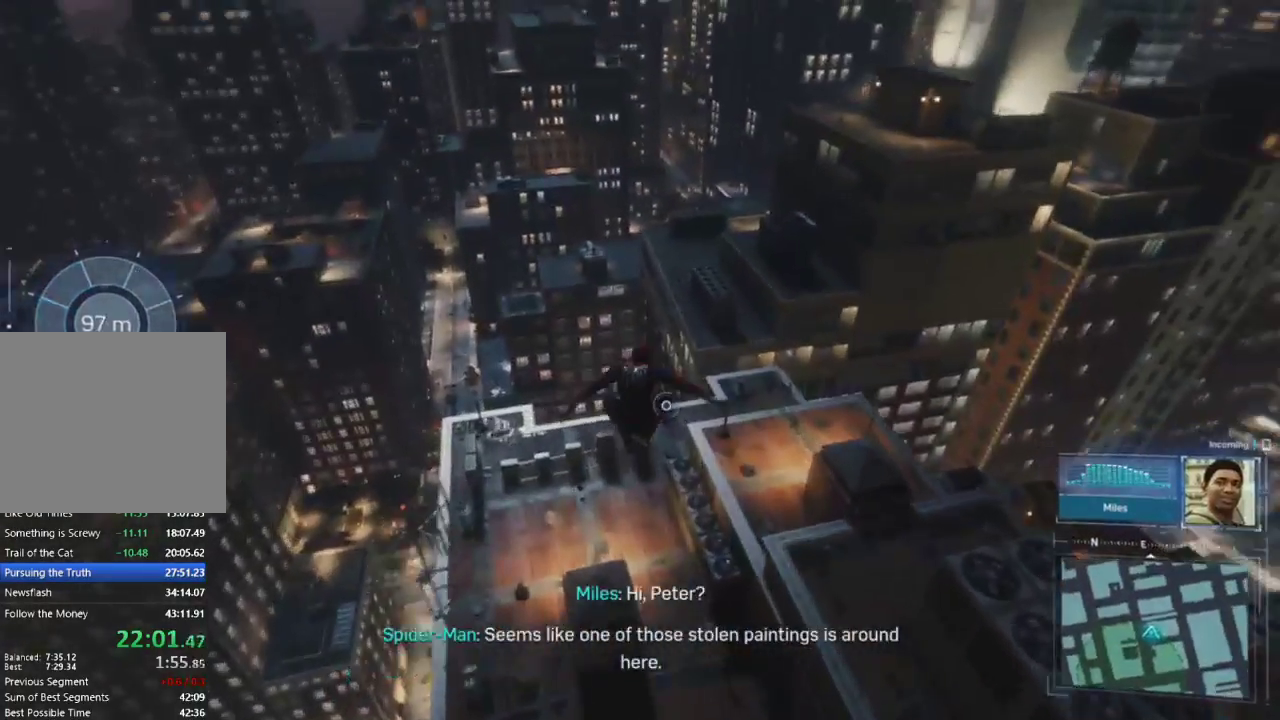
{"buttons": [], "left_stick": "up", "right_stick": "right", "events": [[250, "L2", "up"], [300, "R2", "up"], [433, "right_stick", "right"]]}
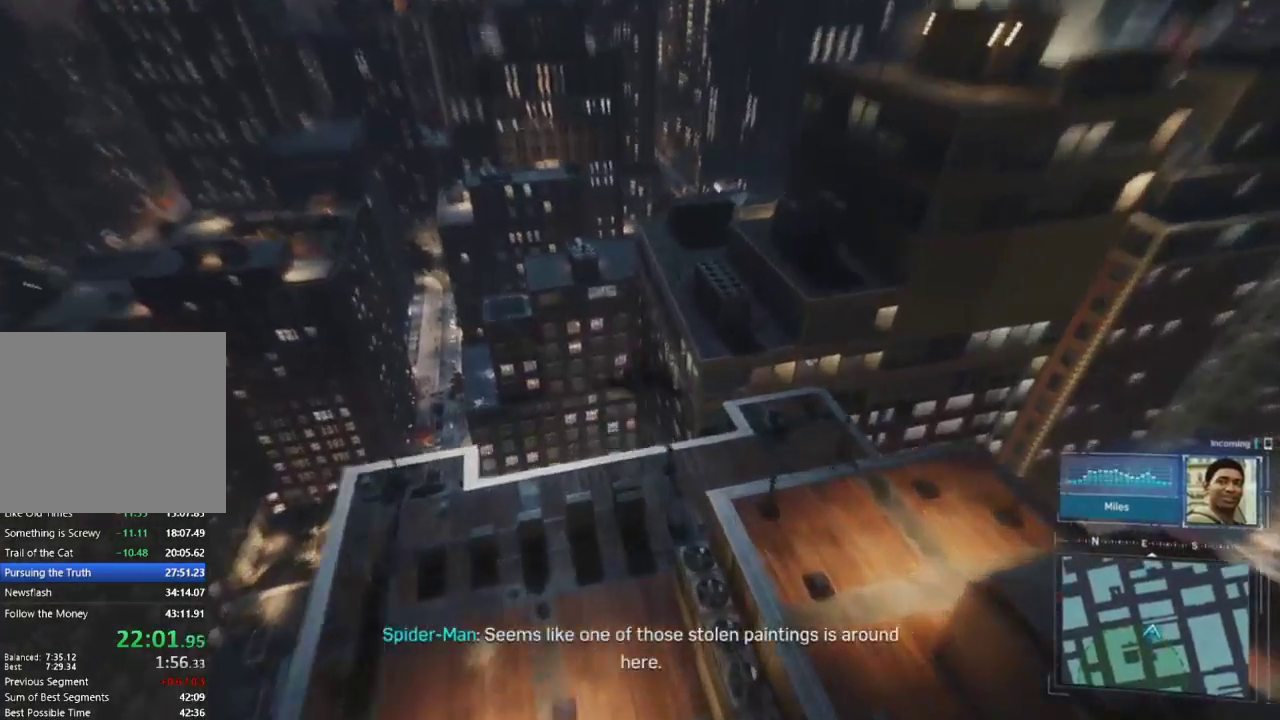
{"buttons": ["CROSS"], "left_stick": "up", "right_stick": "up-right", "events": [[383, "CROSS", "down"], [383, "right_stick", "up-right"]]}
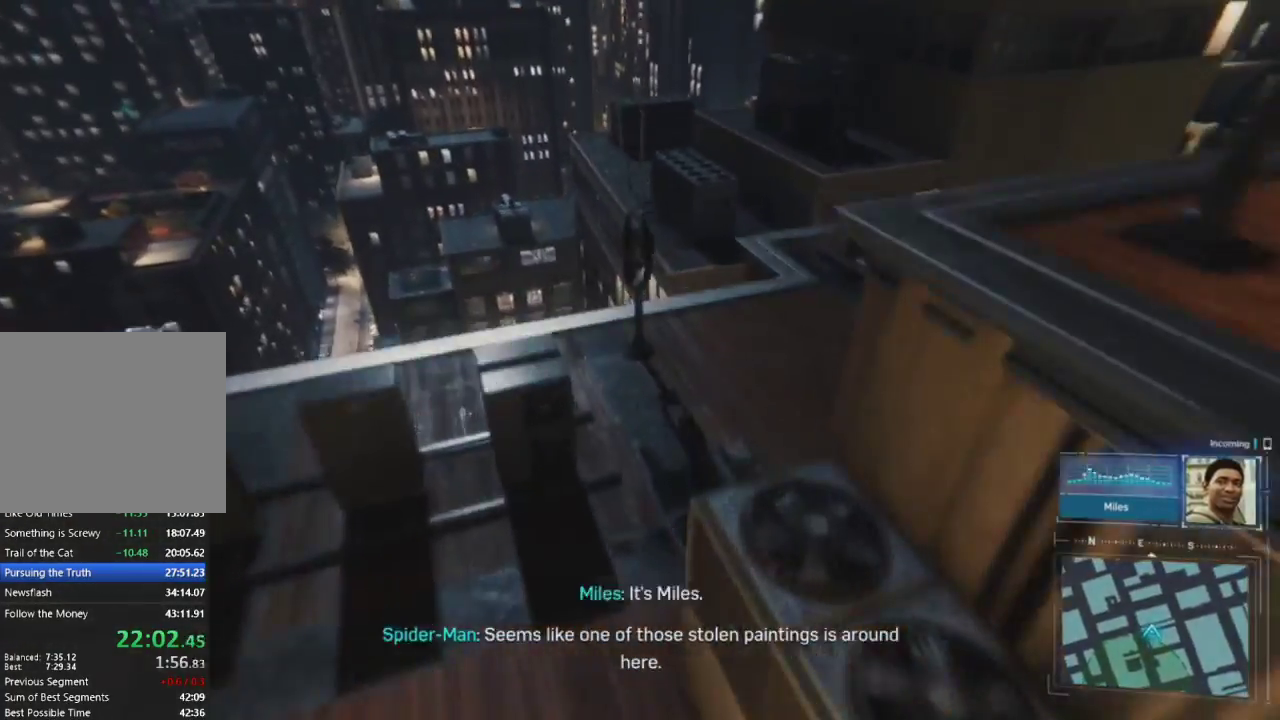
{"buttons": [], "left_stick": "up", "right_stick": "up-right", "events": [[117, "CROSS", "up"]]}
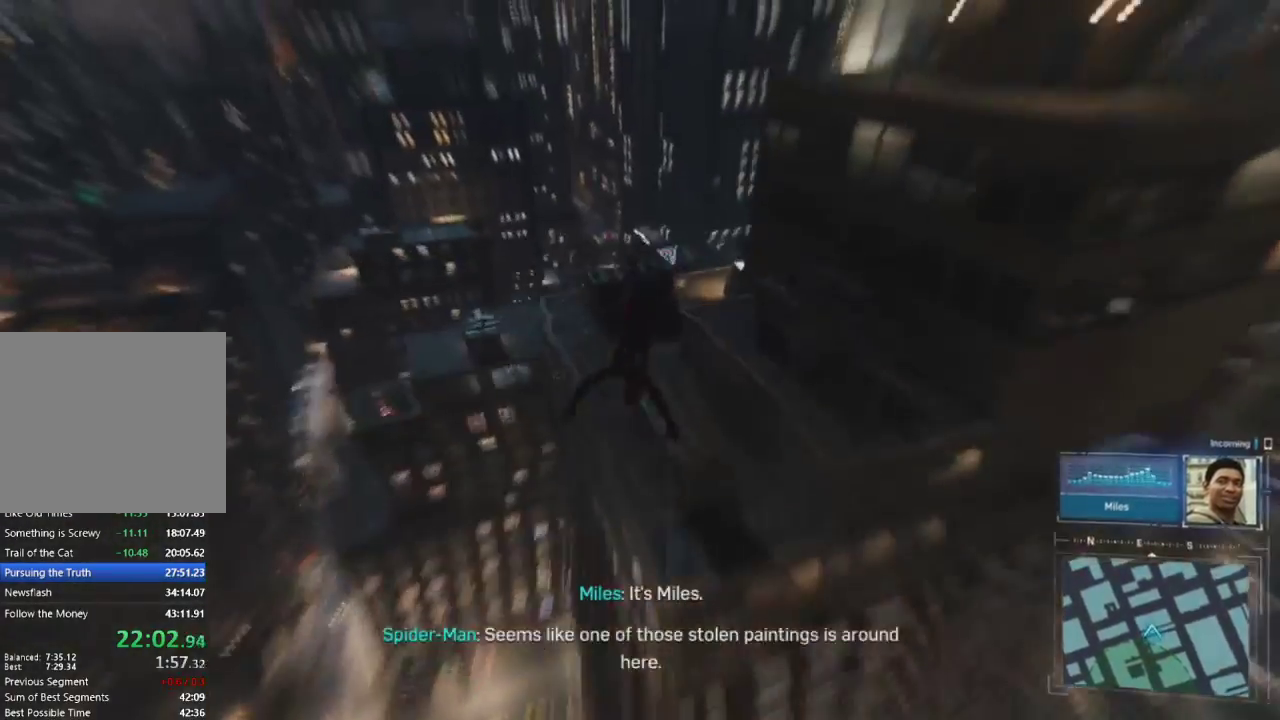
{"buttons": ["CROSS"], "left_stick": "up-right", "right_stick": "up-right", "events": [[167, "left_stick", "up-right"], [383, "CROSS", "down"]]}
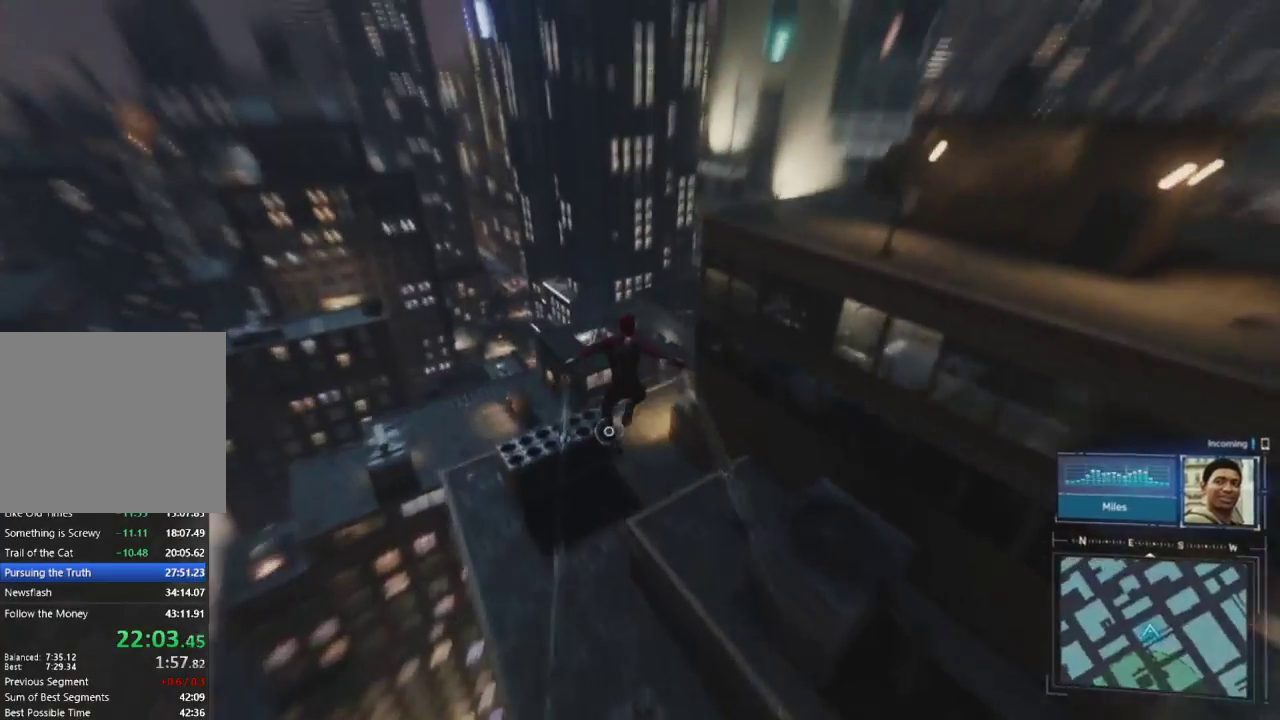
{"buttons": [], "left_stick": "up-right", "right_stick": "up-right", "events": [[17, "CROSS", "up"], [133, "CROSS", "down"], [300, "CROSS", "up"]]}
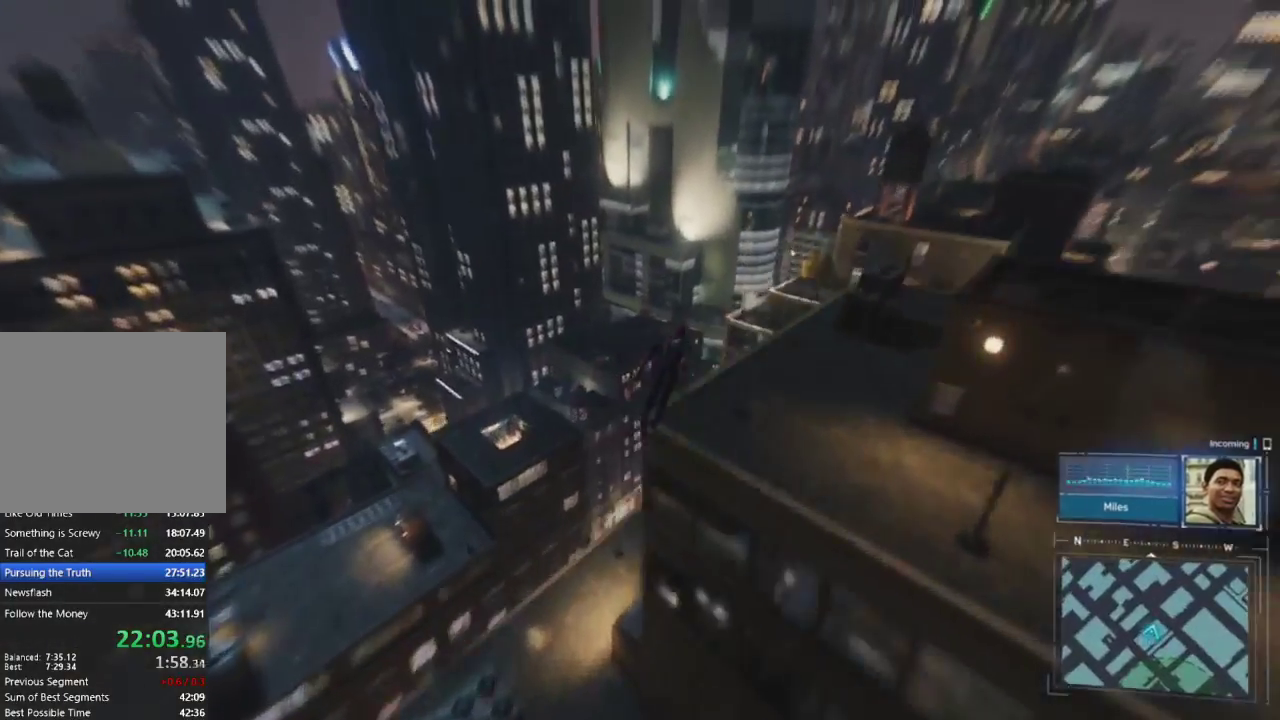
{"buttons": [], "left_stick": "up", "right_stick": "right", "events": [[133, "right_stick", "right"], [500, "left_stick", "up"]]}
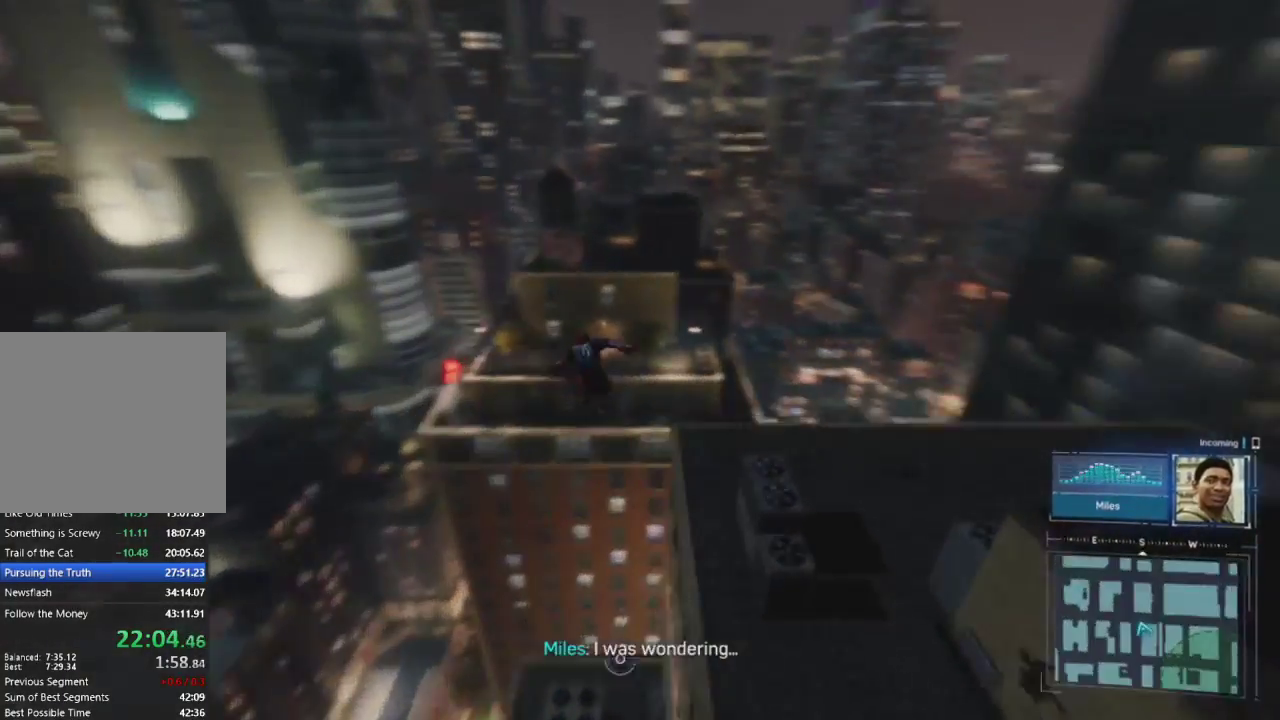
{"buttons": [], "left_stick": "up", "right_stick": "right", "events": [[17, "right_stick", "up-right"], [100, "R2", "down"], [133, "L2", "down"], [217, "right_stick", "center"], [383, "right_stick", "right"], [400, "L2", "up"], [483, "R2", "up"]]}
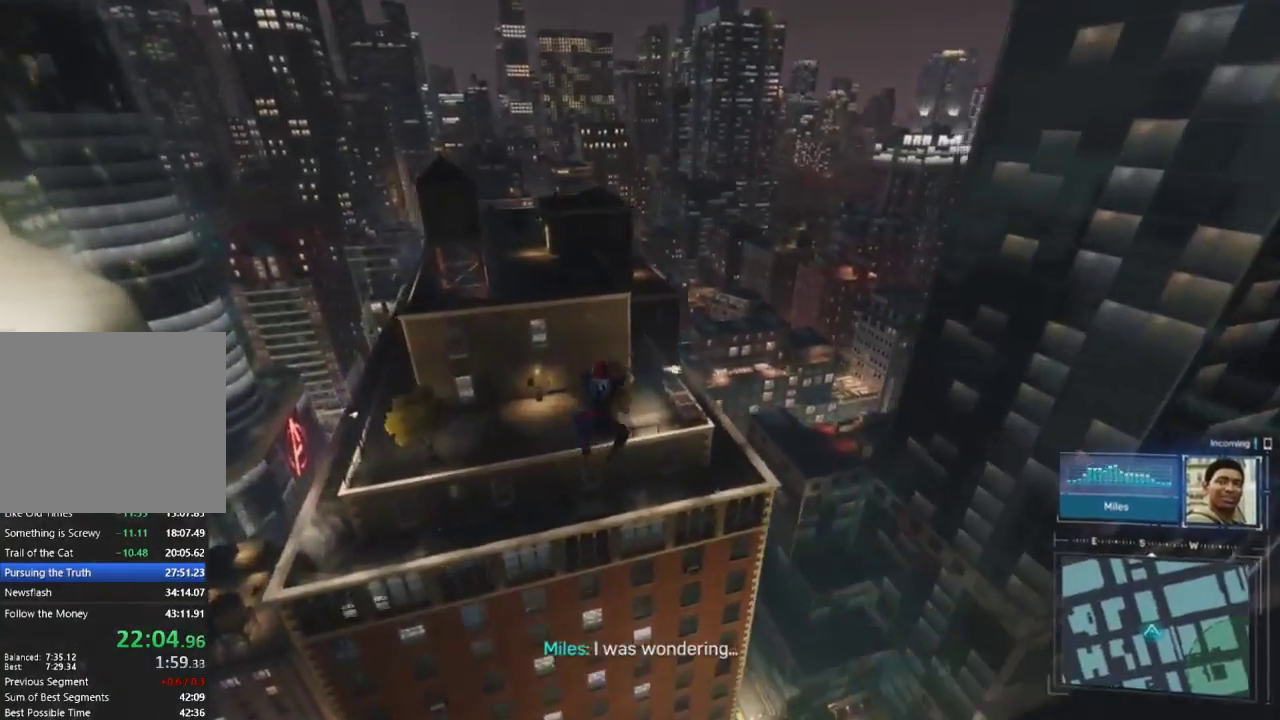
{"buttons": [], "left_stick": "up", "right_stick": "right", "events": [[67, "right_stick", "down-right"], [217, "right_stick", "right"]]}
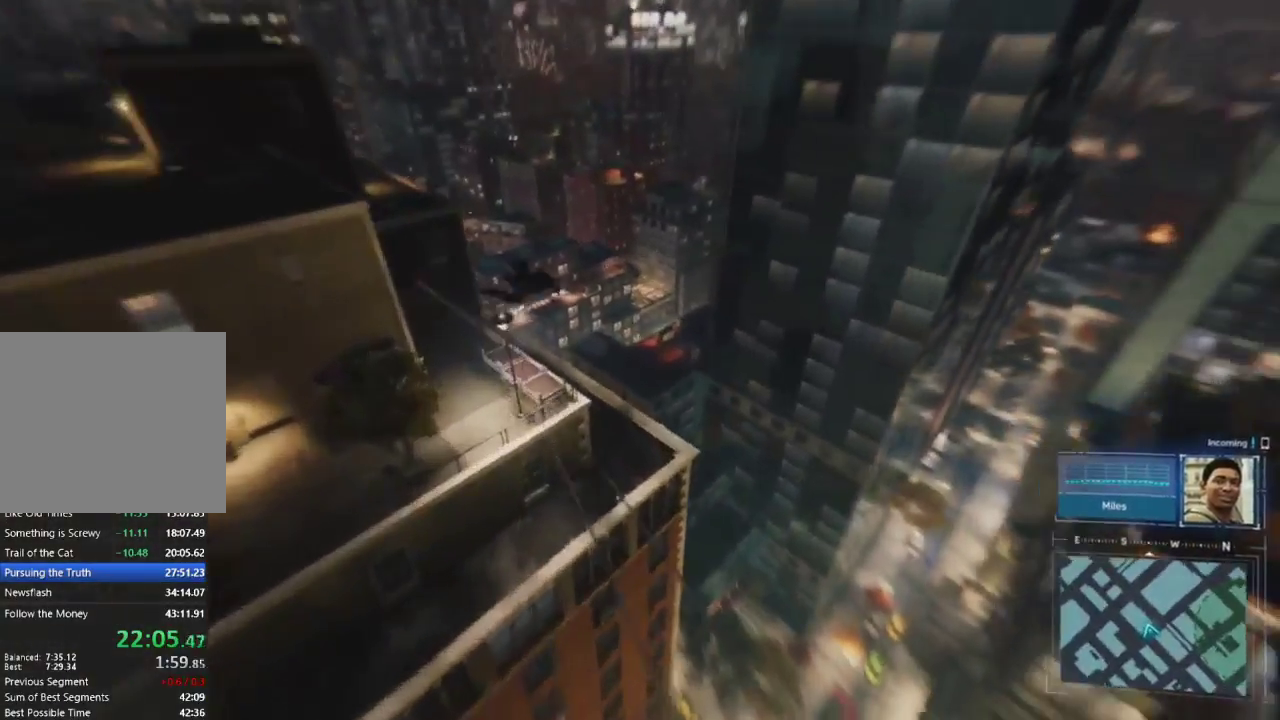
{"buttons": ["CROSS"], "left_stick": "up-right", "right_stick": "up-right", "events": [[200, "left_stick", "up-right"], [217, "CROSS", "down"], [367, "right_stick", "up-right"]]}
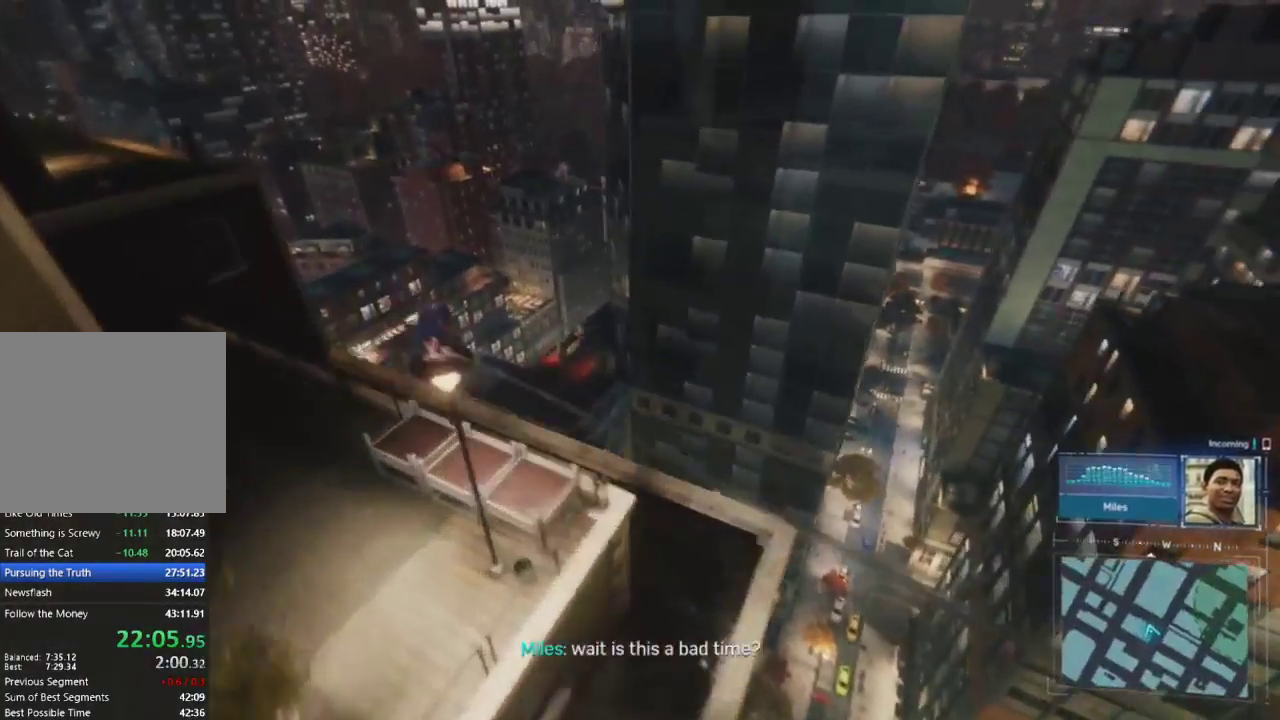
{"buttons": [], "left_stick": "up", "right_stick": "center", "events": [[17, "CROSS", "up"], [17, "right_stick", "center"], [500, "left_stick", "up"]]}
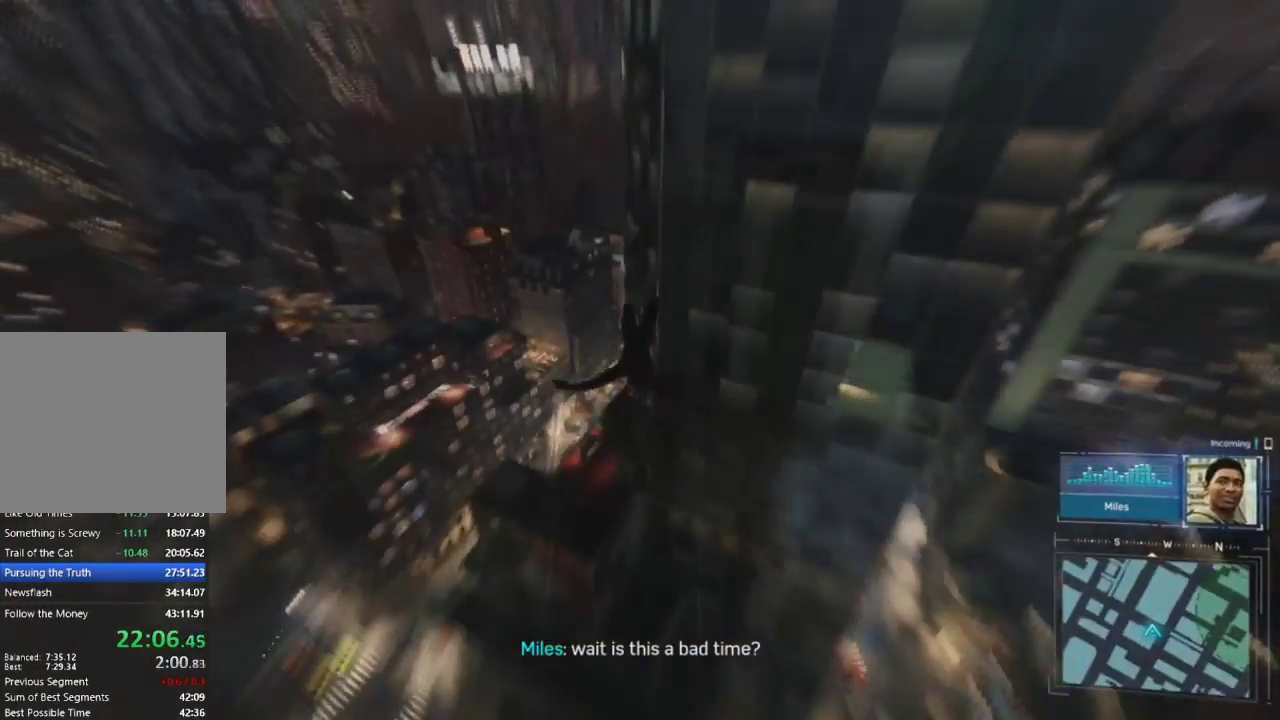
{"buttons": ["R2"], "left_stick": "up", "right_stick": "left", "events": [[100, "R2", "down"], [133, "right_stick", "left"]]}
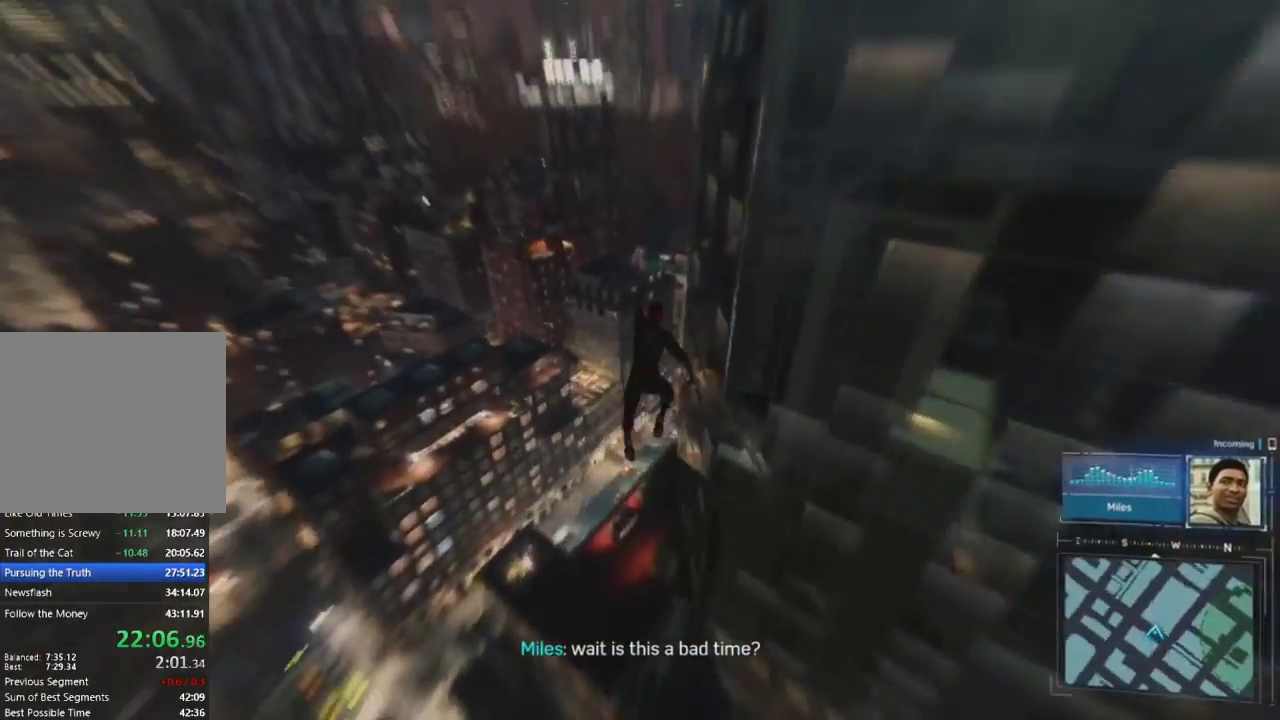
{"buttons": ["R2"], "left_stick": "up", "right_stick": "left", "events": []}
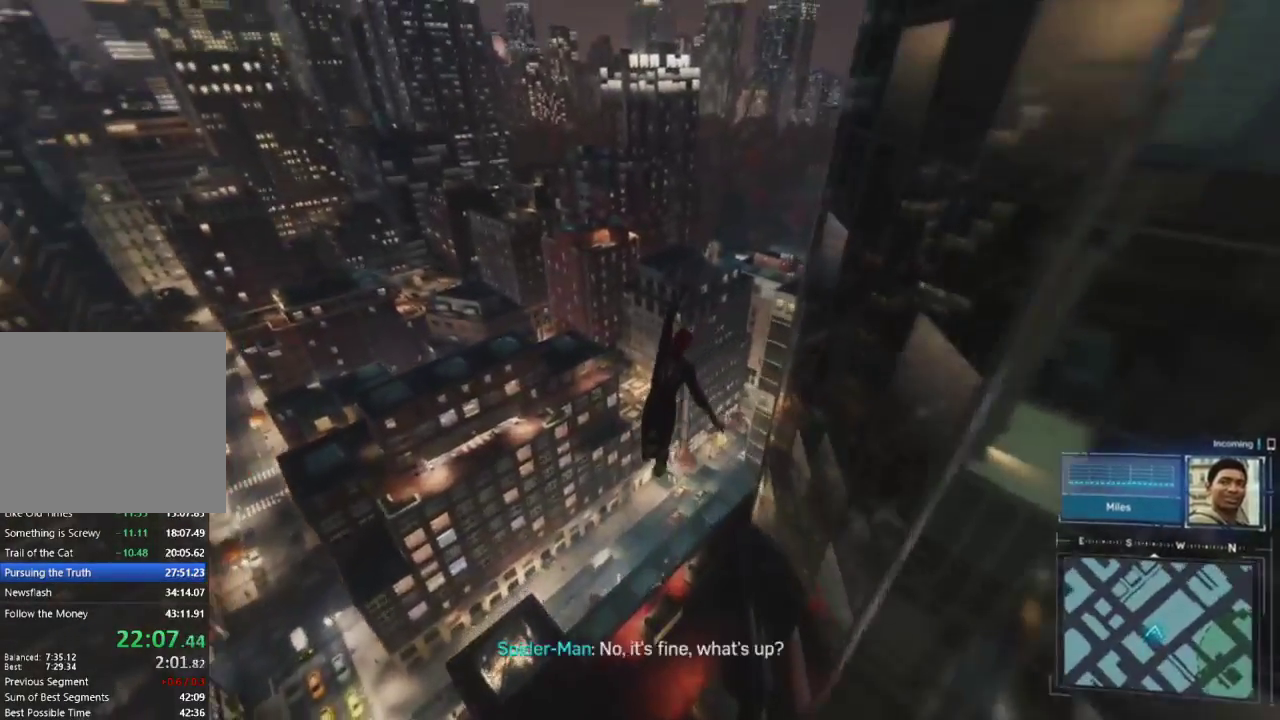
{"buttons": ["R2"], "left_stick": "up-right", "right_stick": "left", "events": [[500, "left_stick", "up-right"]]}
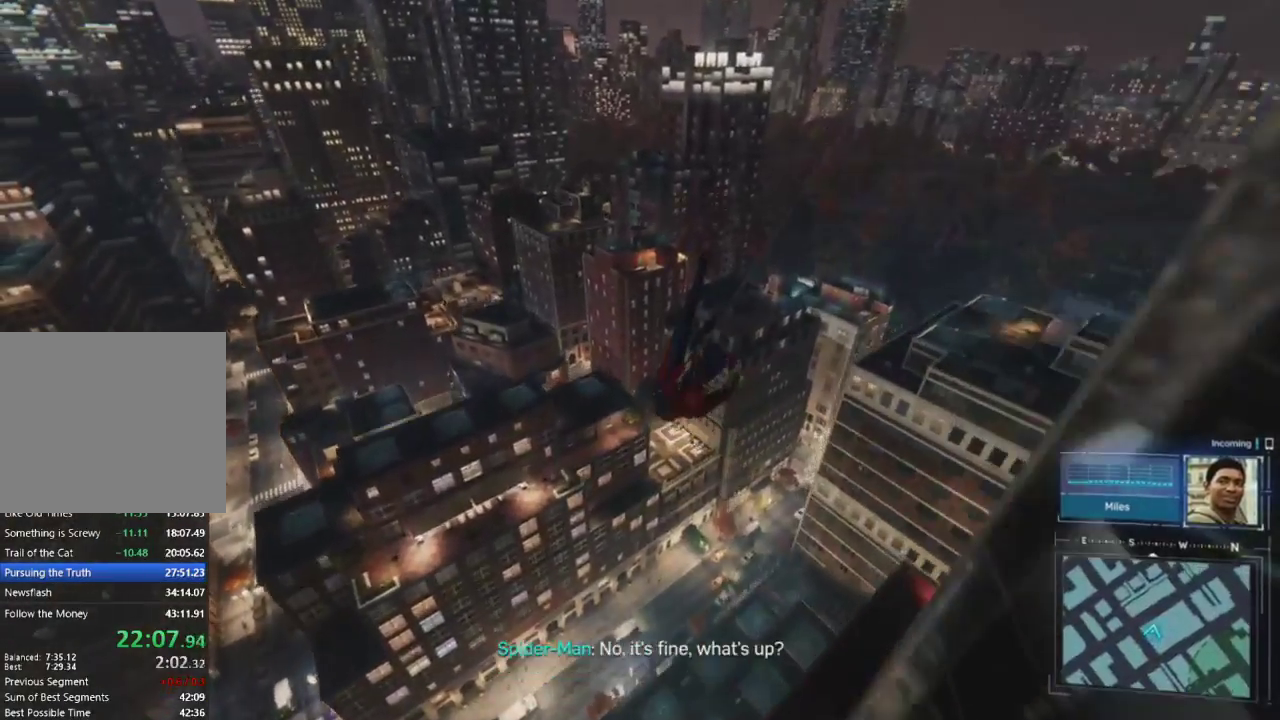
{"buttons": [], "left_stick": "up-right", "right_stick": "down-left", "events": [[17, "CROSS", "down"], [217, "CROSS", "up"], [267, "right_stick", "down-left"], [300, "R2", "up"]]}
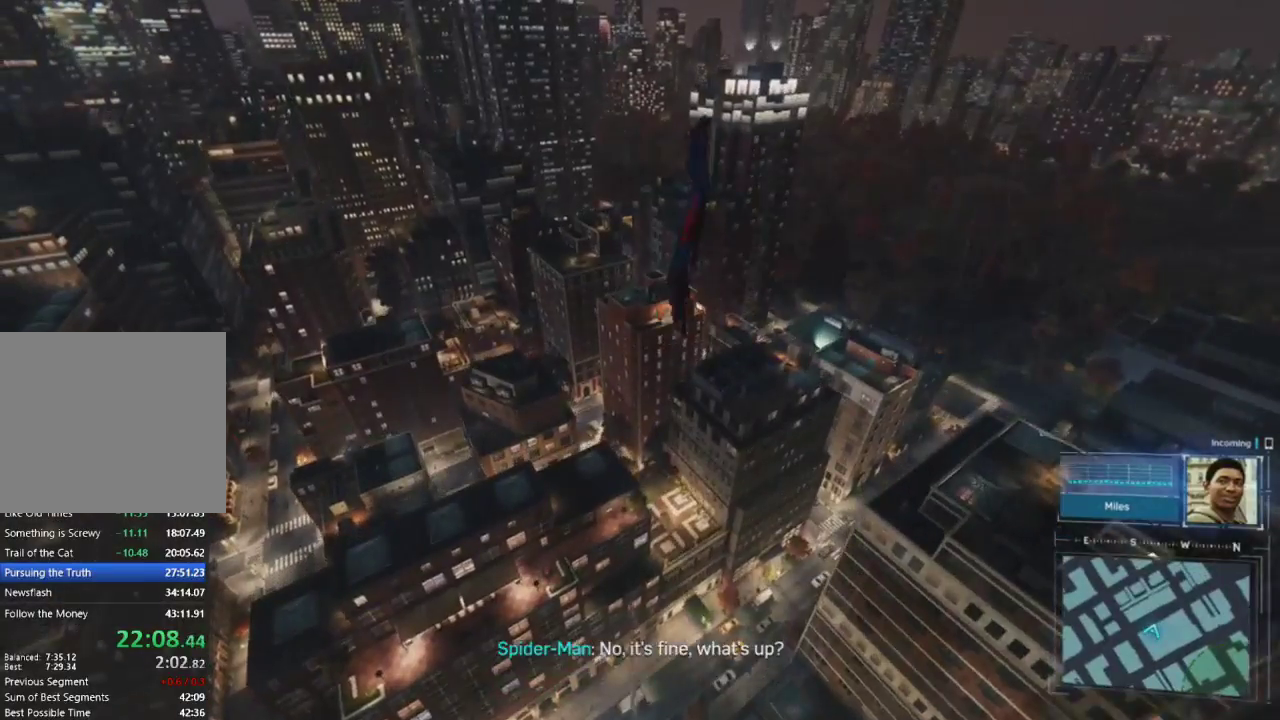
{"buttons": [], "left_stick": "up-right", "right_stick": "down-left", "events": []}
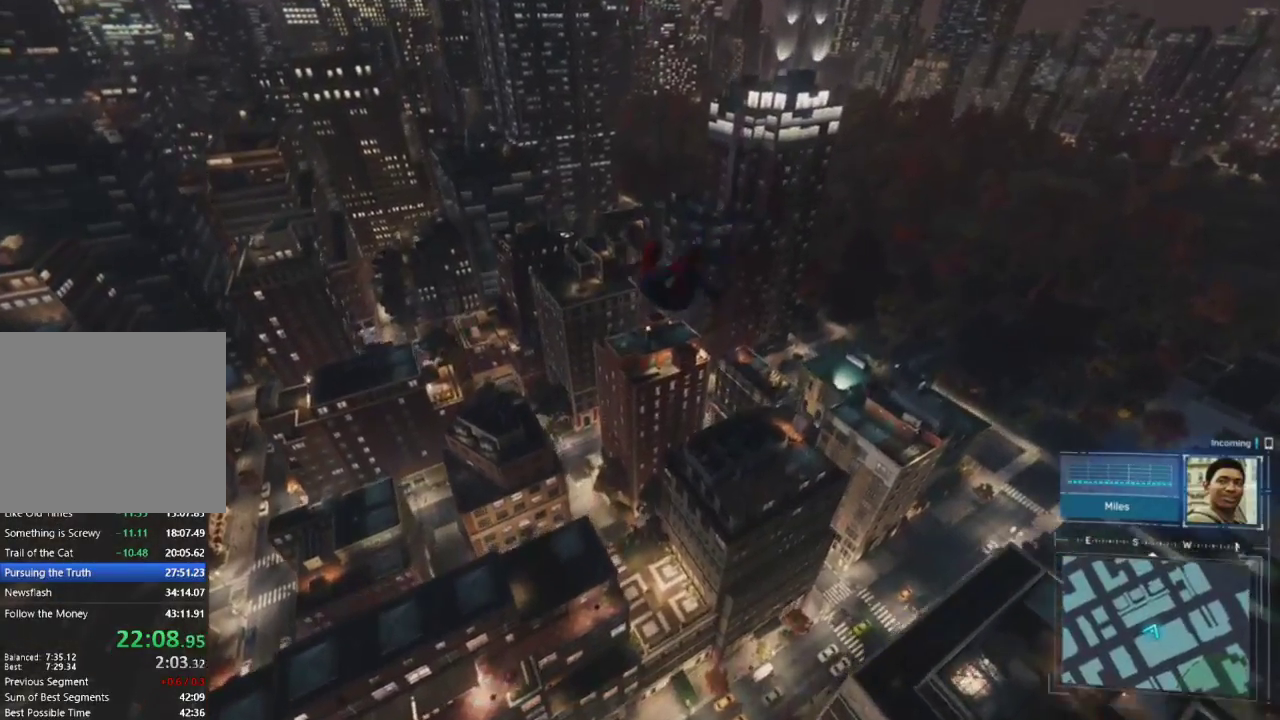
{"buttons": [], "left_stick": "up-right", "right_stick": "up-left", "events": [[133, "right_stick", "left"], [233, "right_stick", "up-left"], [333, "CROSS", "down"], [500, "CROSS", "up"]]}
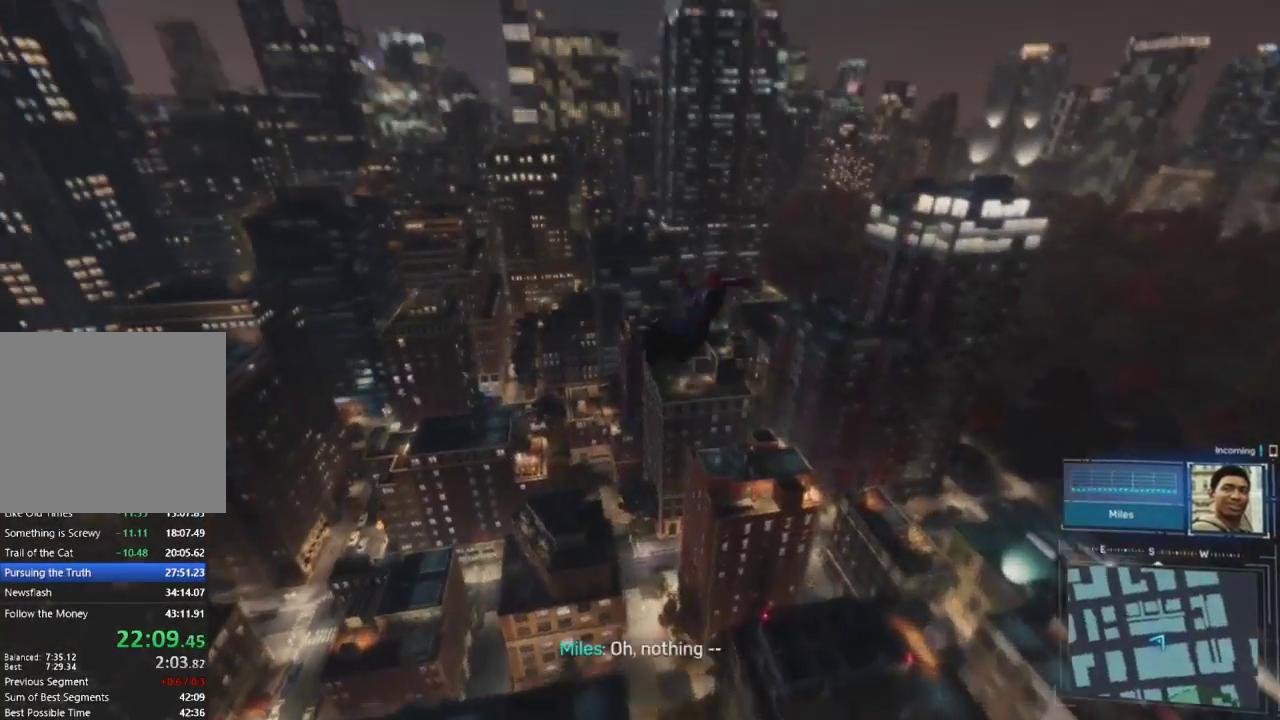
{"buttons": [], "left_stick": "up", "right_stick": "up", "events": [[67, "right_stick", "up"], [150, "left_stick", "up"], [233, "CROSS", "down"], [400, "CROSS", "up"]]}
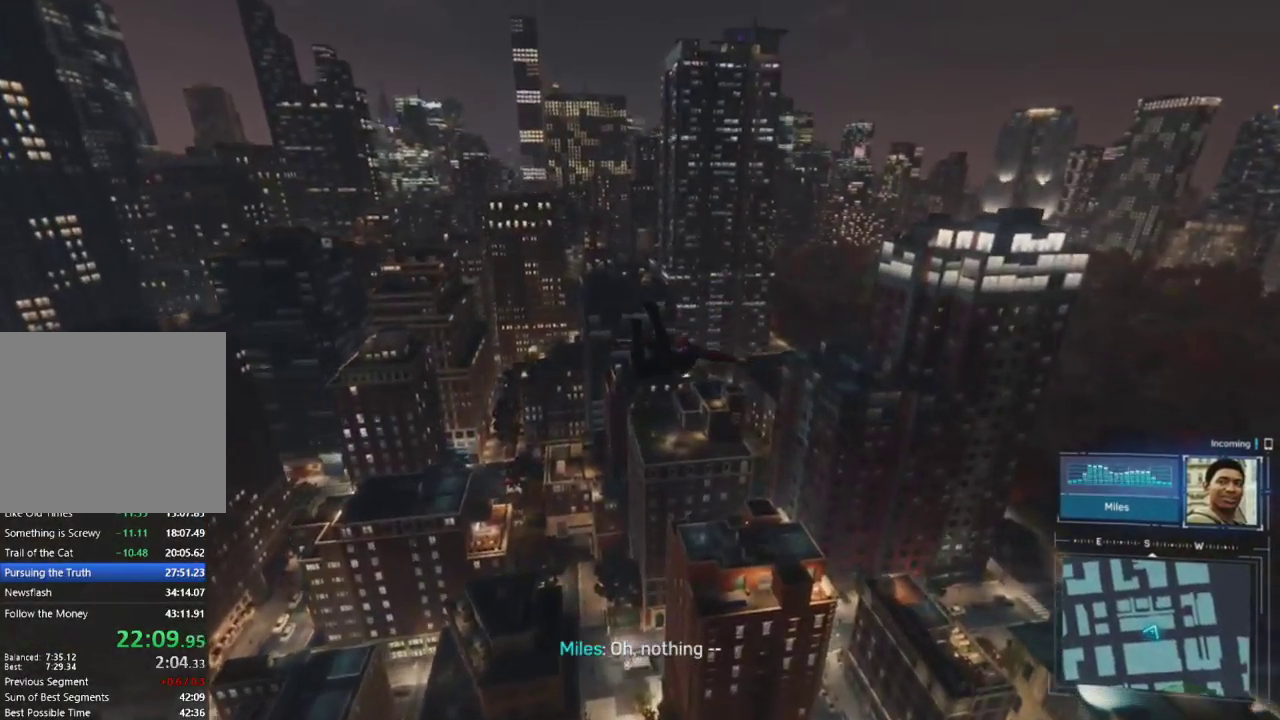
{"buttons": [], "left_stick": "up", "right_stick": "up-left", "events": [[200, "right_stick", "up-left"]]}
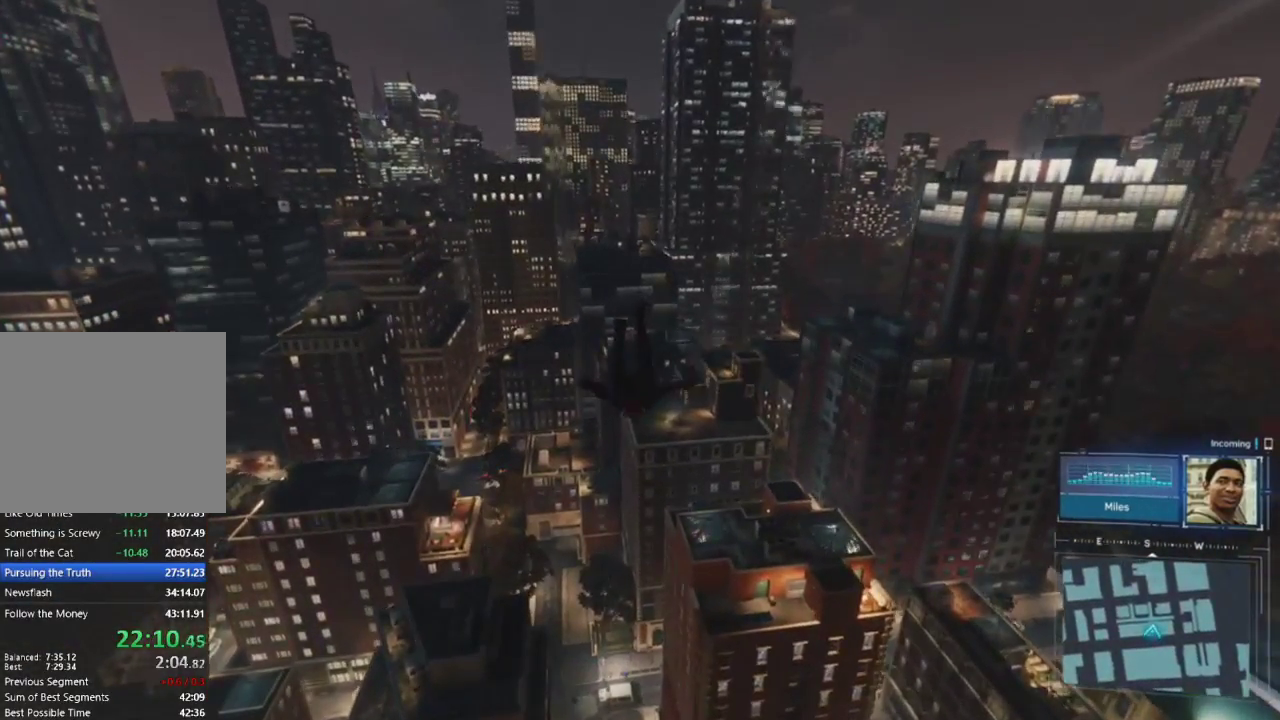
{"buttons": ["R2"], "left_stick": "up", "right_stick": "left", "events": [[133, "right_stick", "left"], [383, "R2", "down"]]}
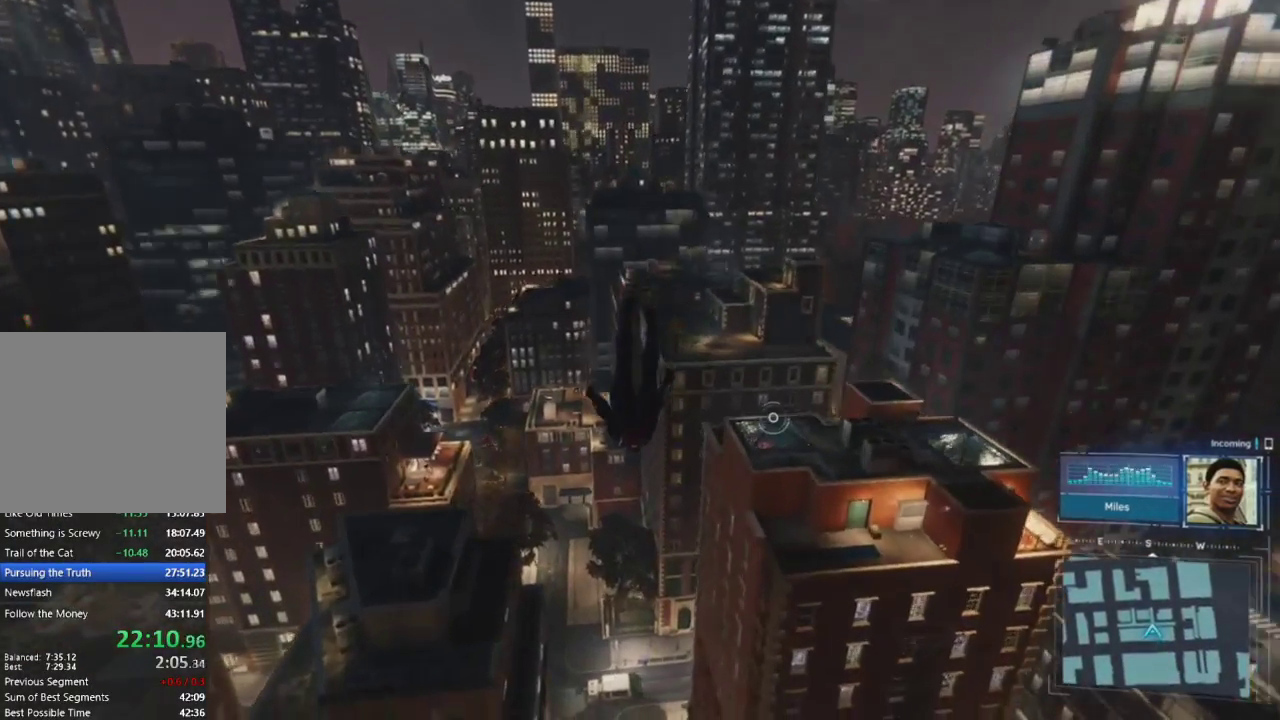
{"buttons": ["R2"], "left_stick": "up", "right_stick": "center", "events": [[350, "right_stick", "center"]]}
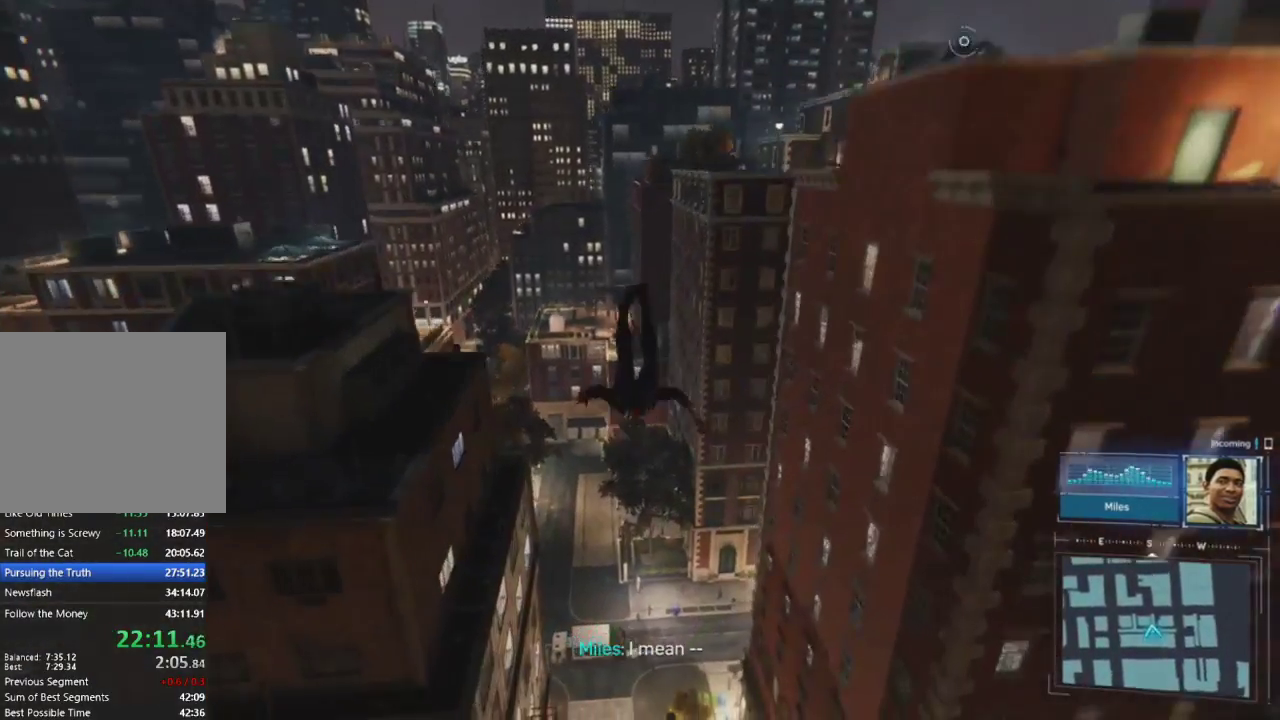
{"buttons": ["R2"], "left_stick": "up", "right_stick": "center", "events": [[183, "right_stick", "up-right"], [467, "right_stick", "center"]]}
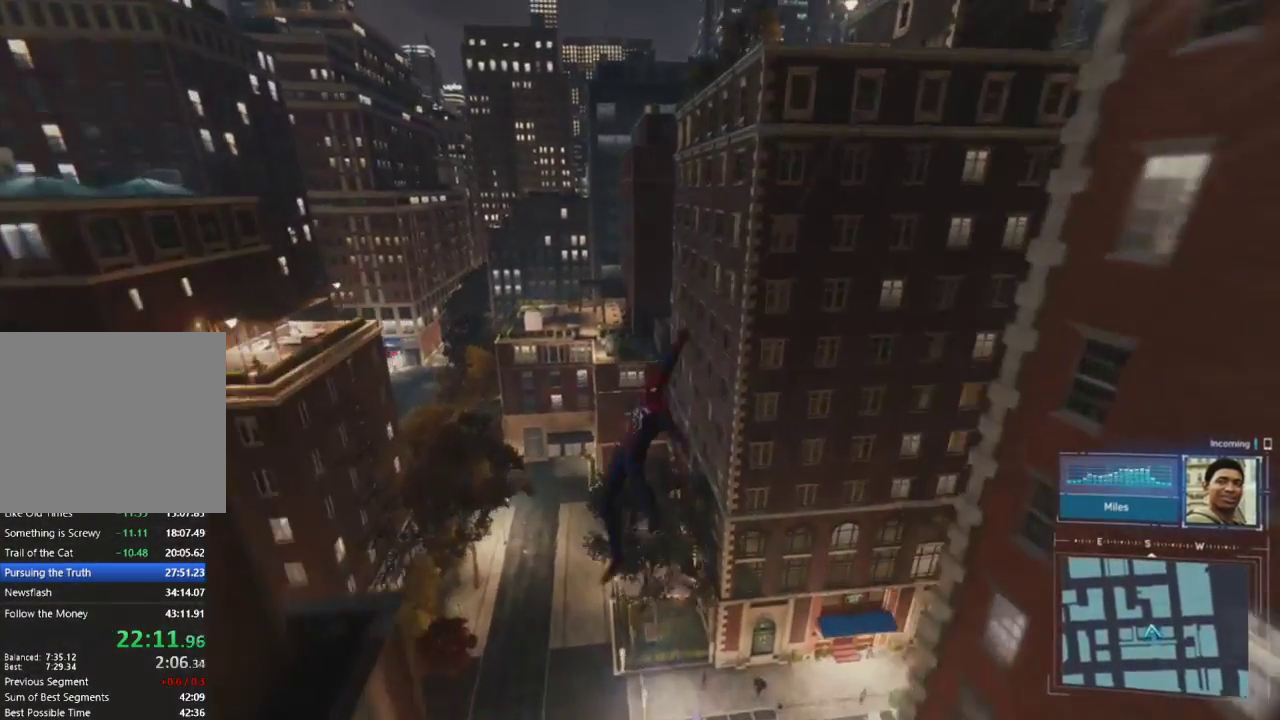
{"buttons": ["CROSS", "R2"], "left_stick": "down-right", "right_stick": "center", "events": [[100, "left_stick", "up-left"], [117, "right_stick", "down-left"], [333, "right_stick", "center"], [350, "left_stick", "center"], [417, "left_stick", "down-right"], [483, "CROSS", "down"]]}
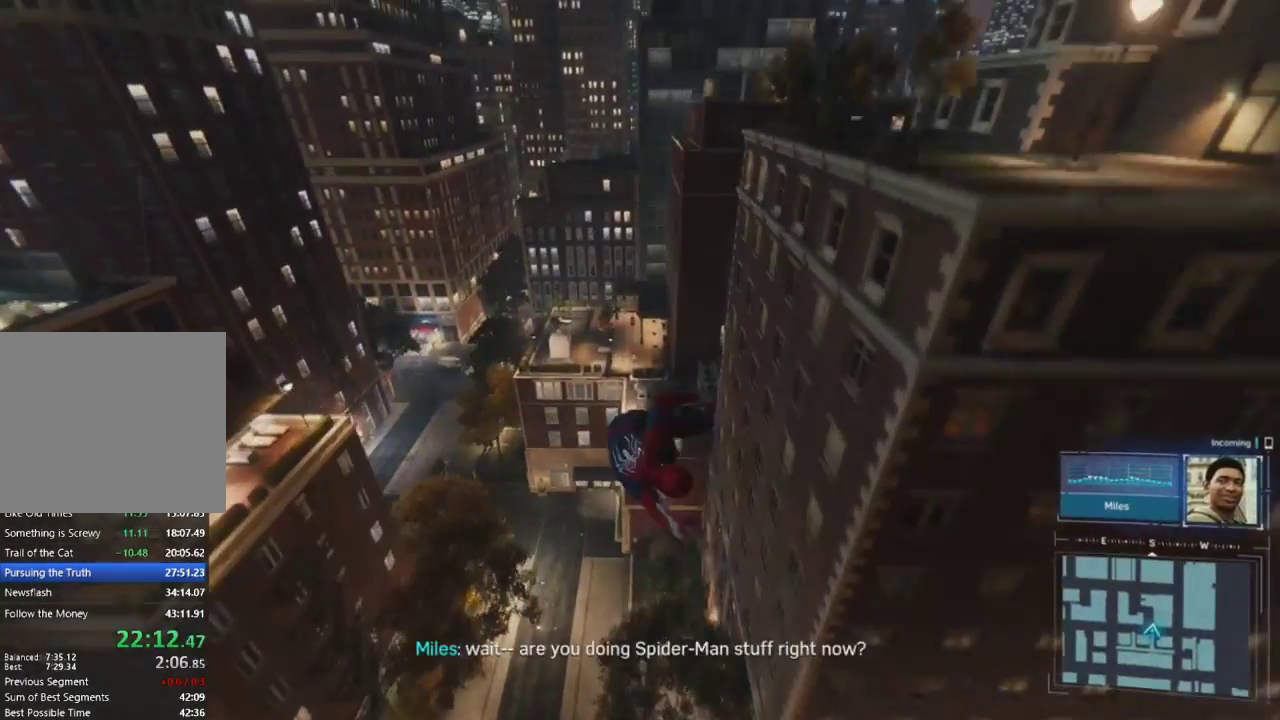
{"buttons": [], "left_stick": "down-right", "right_stick": "down-right", "events": [[217, "right_stick", "down"], [267, "CROSS", "up"], [333, "right_stick", "down-right"], [367, "R2", "up"]]}
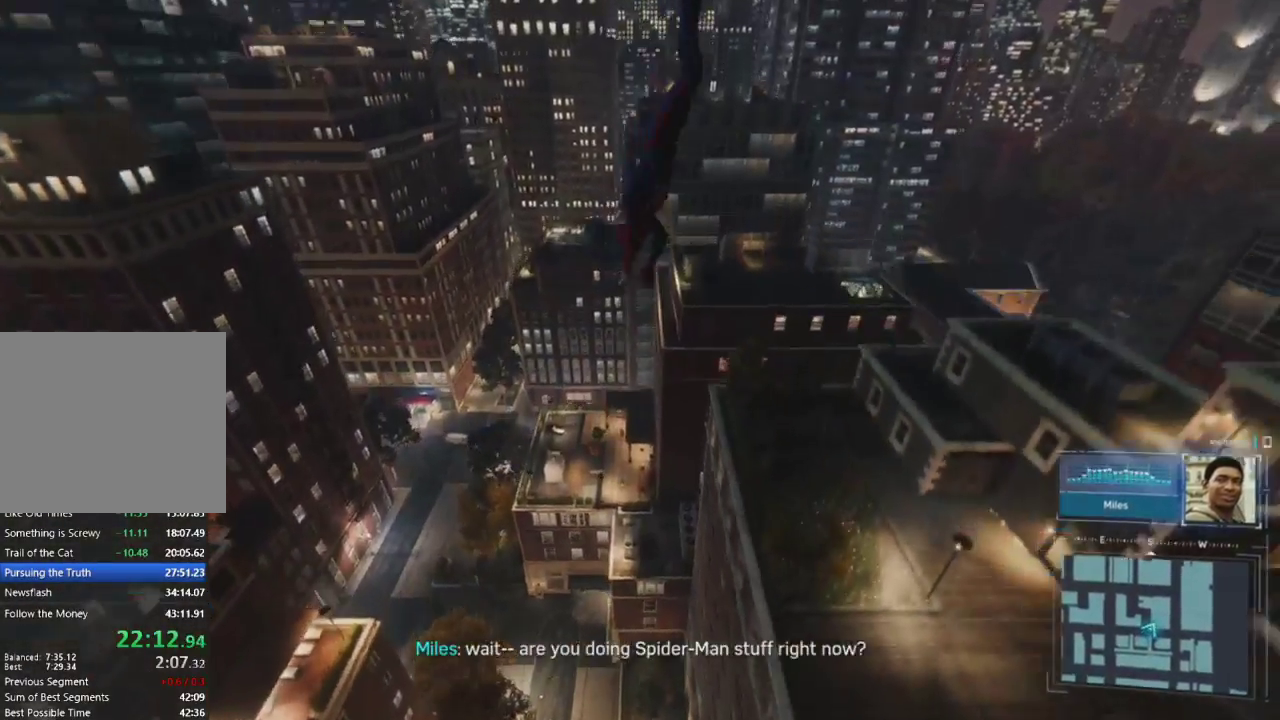
{"buttons": [], "left_stick": "right", "right_stick": "center", "events": [[367, "right_stick", "center"], [483, "left_stick", "right"]]}
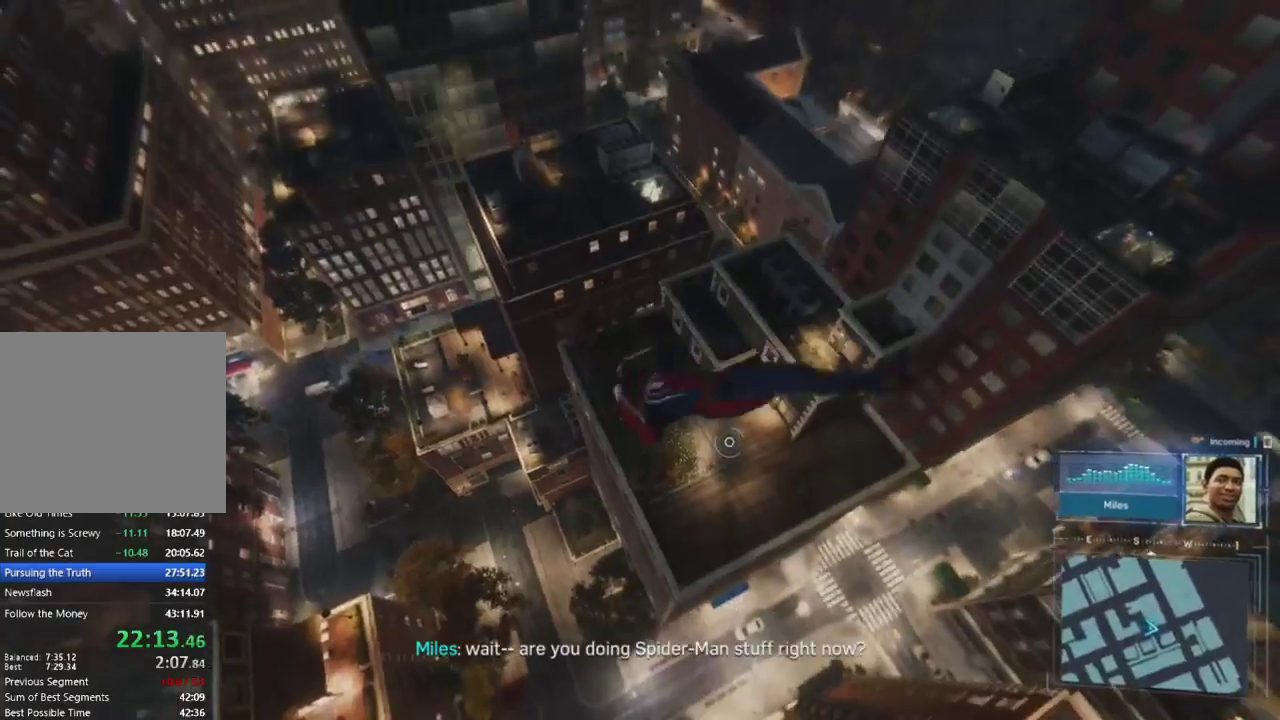
{"buttons": ["CROSS"], "left_stick": "up-right", "right_stick": "down-left", "events": [[383, "left_stick", "up-right"], [383, "right_stick", "down-left"], [467, "CROSS", "down"]]}
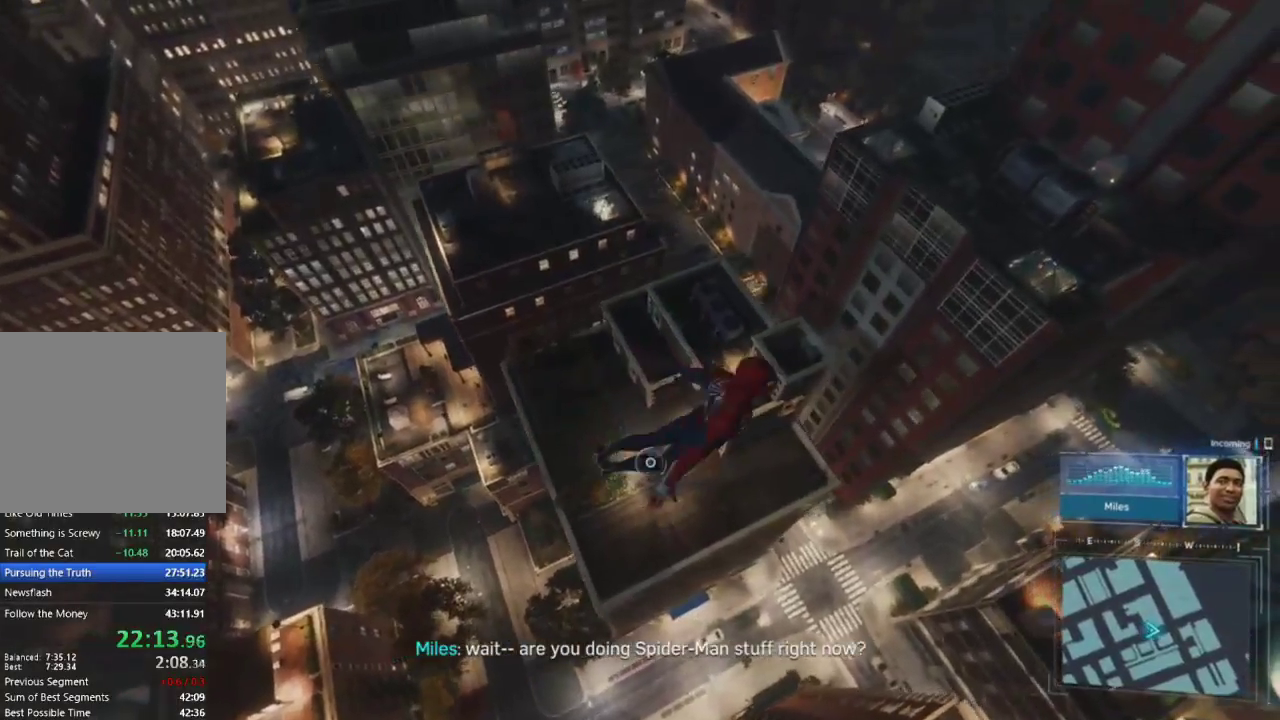
{"buttons": ["CROSS"], "left_stick": "up-right", "right_stick": "left", "events": [[50, "right_stick", "left"], [133, "CROSS", "up"], [200, "right_stick", "down-left"], [350, "CROSS", "down"], [450, "right_stick", "left"]]}
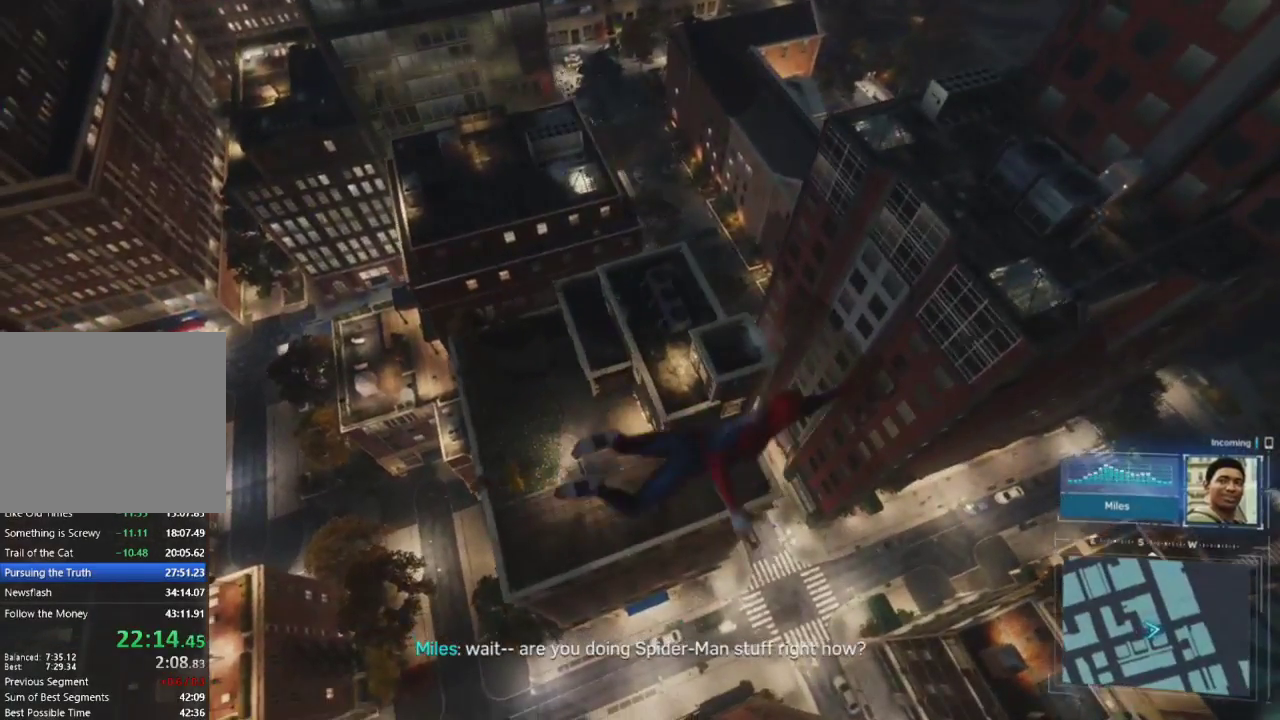
{"buttons": [], "left_stick": "up", "right_stick": "left", "events": [[17, "CROSS", "up"], [333, "left_stick", "center"], [483, "left_stick", "up"]]}
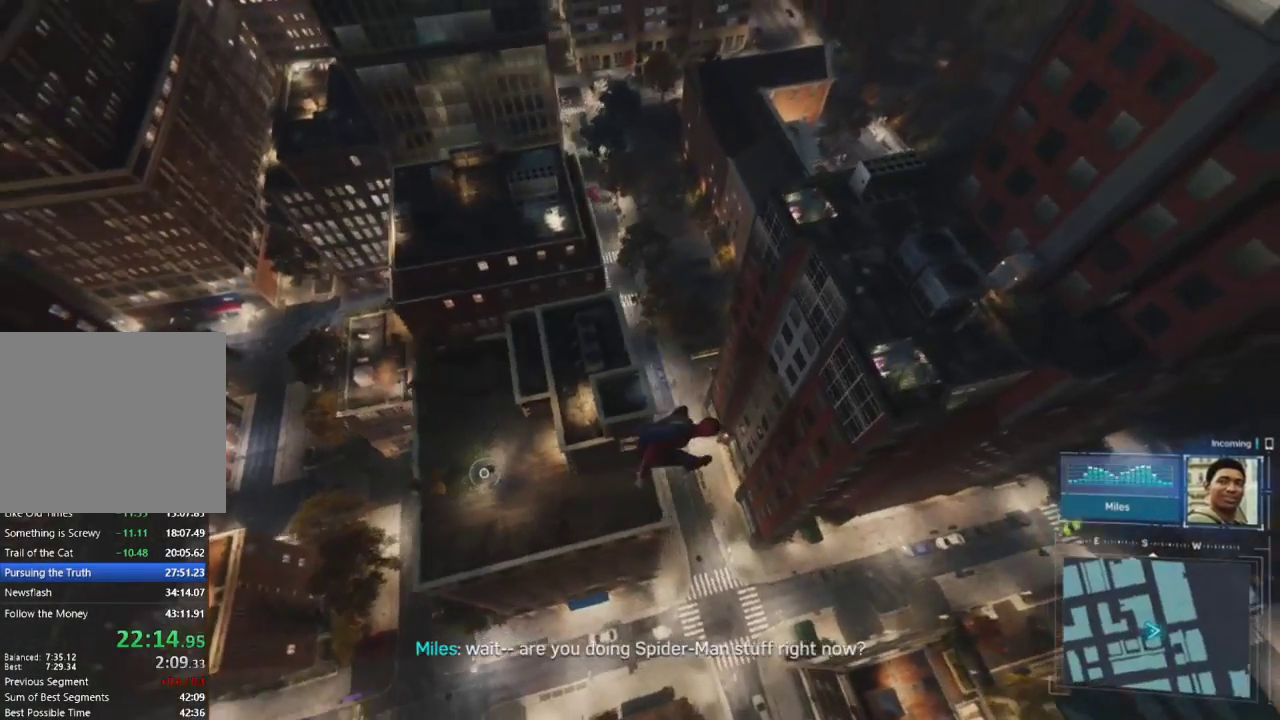
{"buttons": ["R2"], "left_stick": "up-right", "right_stick": "center", "events": [[200, "right_stick", "up"], [217, "left_stick", "up-right"], [383, "R2", "down"], [483, "right_stick", "center"]]}